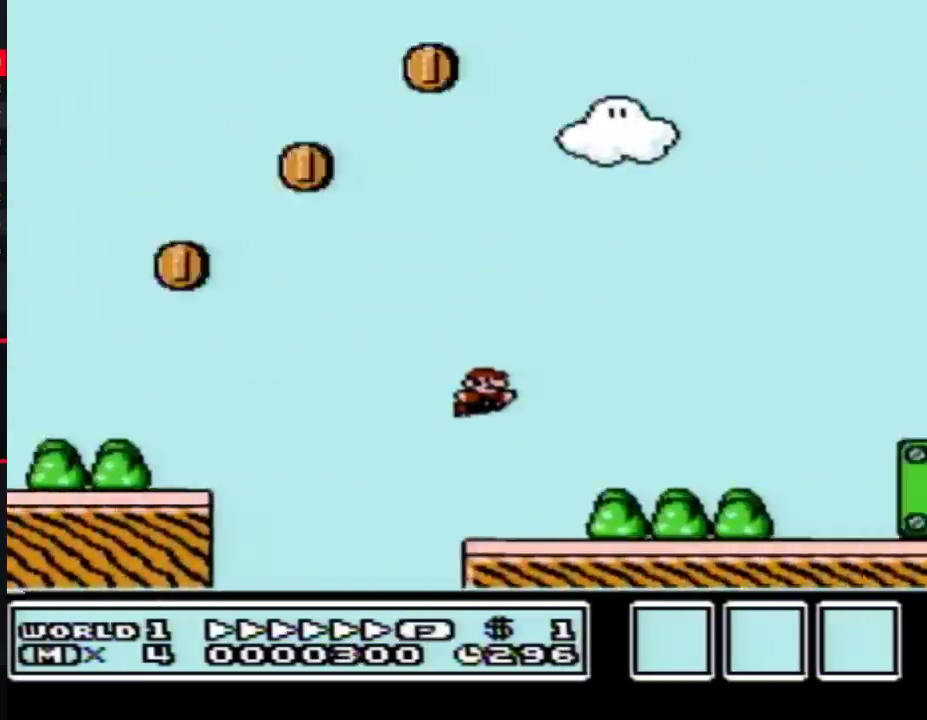
Gameplay with a controller (Nintendo layout); each line is a JSON object with the inputs held at the frame after it. "events" lists button and stick changes between this image and that frame as [ms after this image, input, new state], when the widget could be followed in between. Not read: L3 R3.
{"buttons": ["A", "B", "DPAD_RIGHT"], "events": [[250, "A", "down"]]}
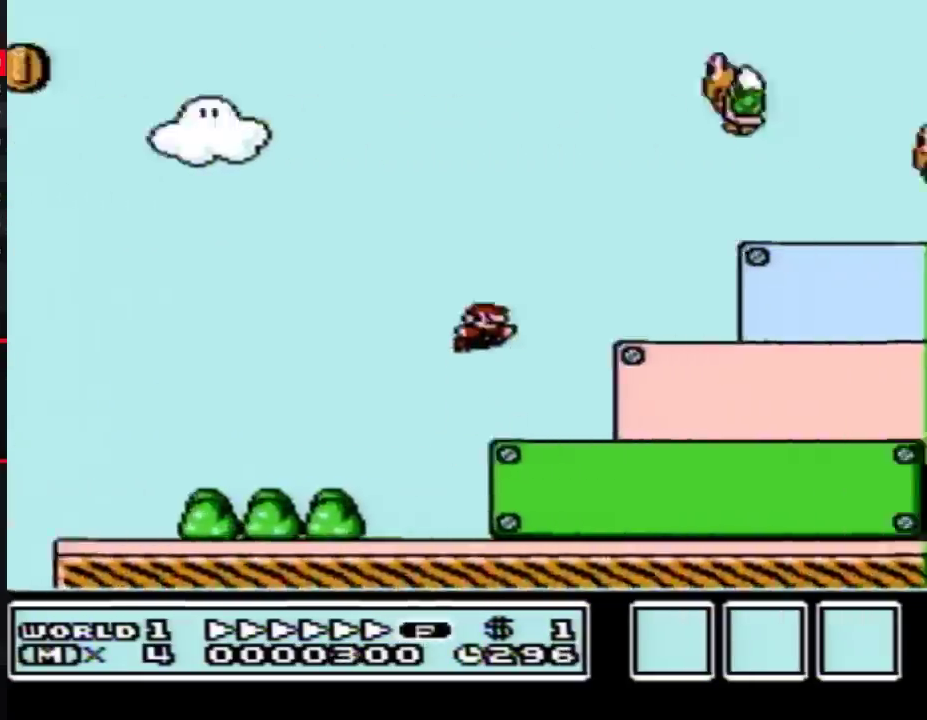
{"buttons": ["B", "DPAD_RIGHT"], "events": [[250, "A", "up"]]}
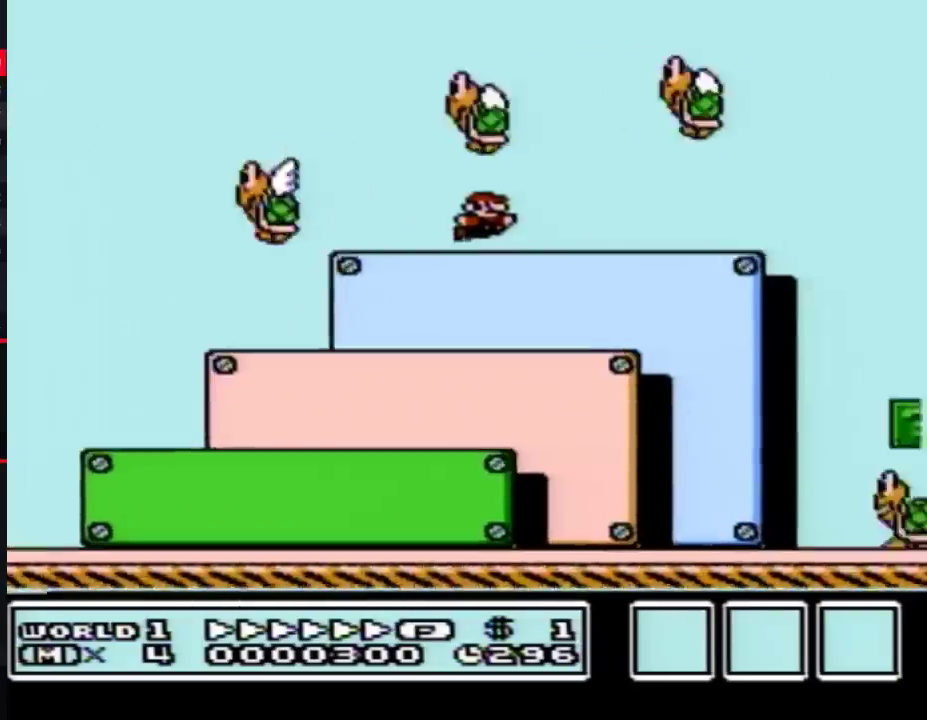
{"buttons": ["A", "B", "DPAD_RIGHT"], "events": [[33, "A", "down"]]}
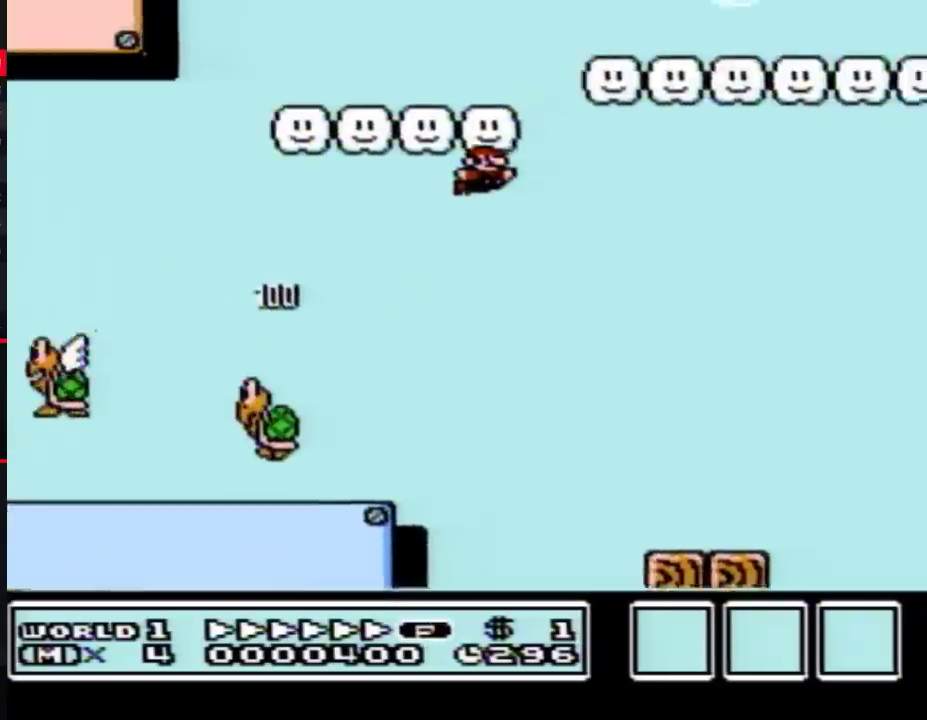
{"buttons": ["B", "DPAD_RIGHT"], "events": [[250, "A", "up"]]}
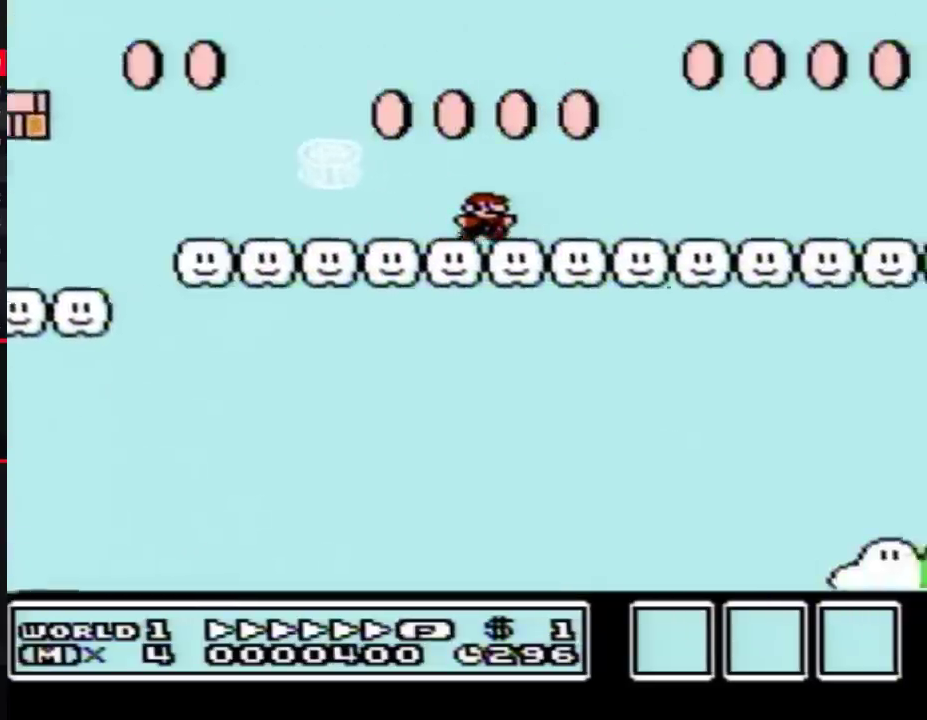
{"buttons": ["B", "DPAD_RIGHT"], "events": []}
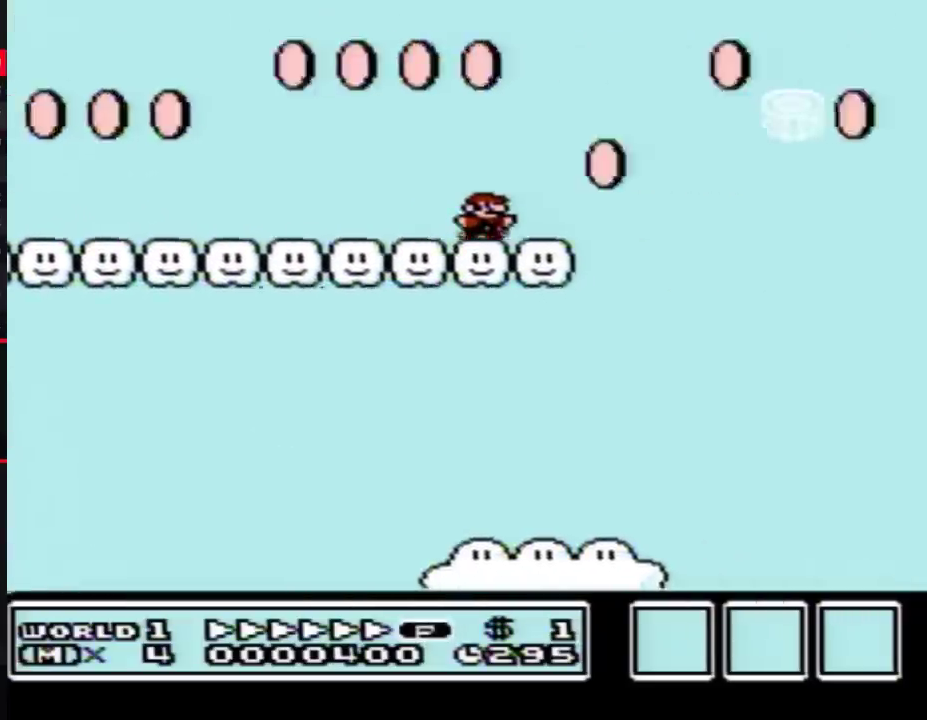
{"buttons": ["B", "DPAD_RIGHT"], "events": [[100, "A", "down"], [283, "A", "up"]]}
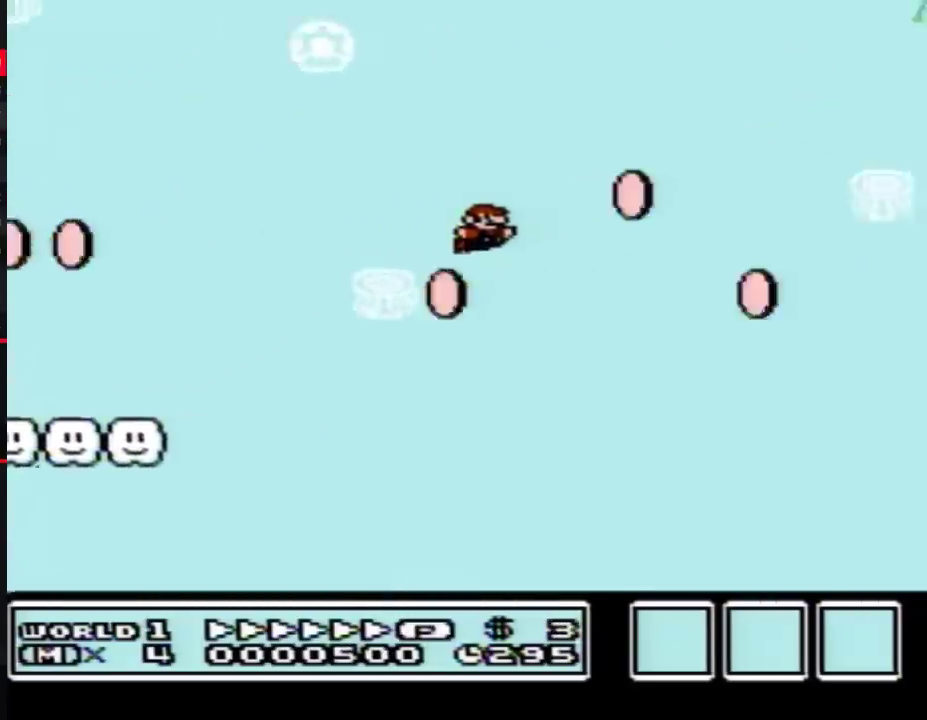
{"buttons": ["B", "DPAD_RIGHT"], "events": []}
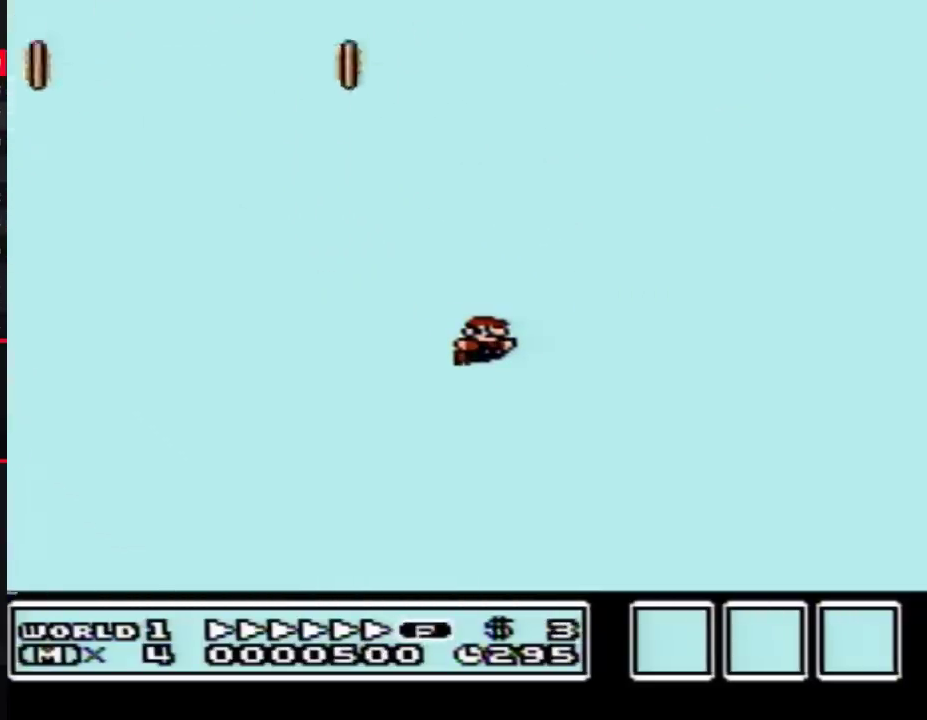
{"buttons": ["B", "DPAD_RIGHT"], "events": []}
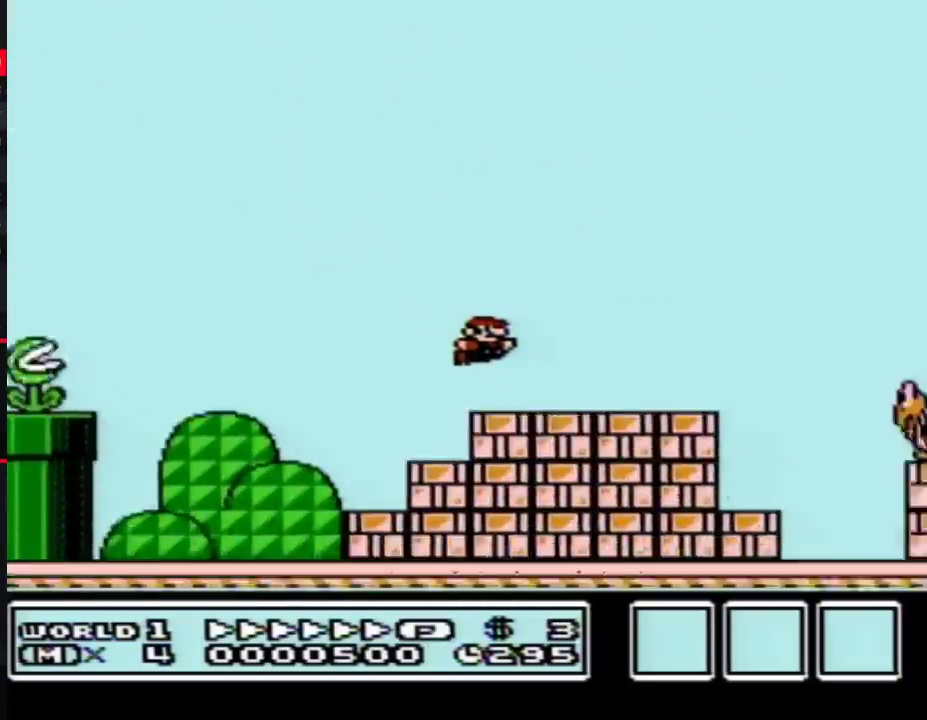
{"buttons": ["B", "DPAD_RIGHT"], "events": [[283, "A", "down"], [350, "A", "up"]]}
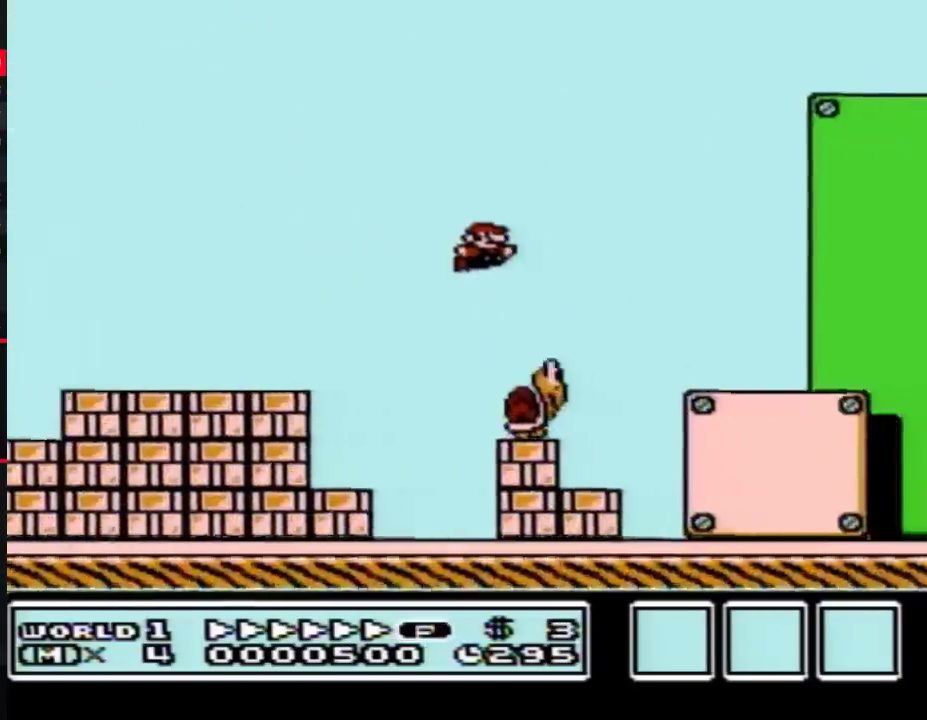
{"buttons": ["B", "DPAD_RIGHT"], "events": [[350, "A", "down"], [433, "A", "up"]]}
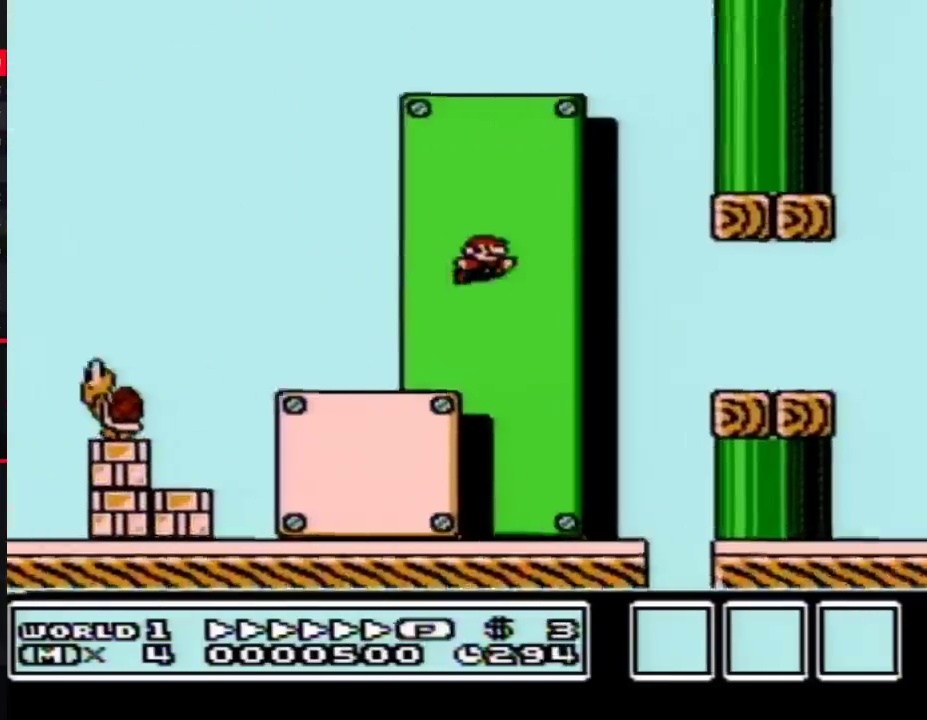
{"buttons": ["A", "B", "DPAD_RIGHT"], "events": [[467, "A", "down"]]}
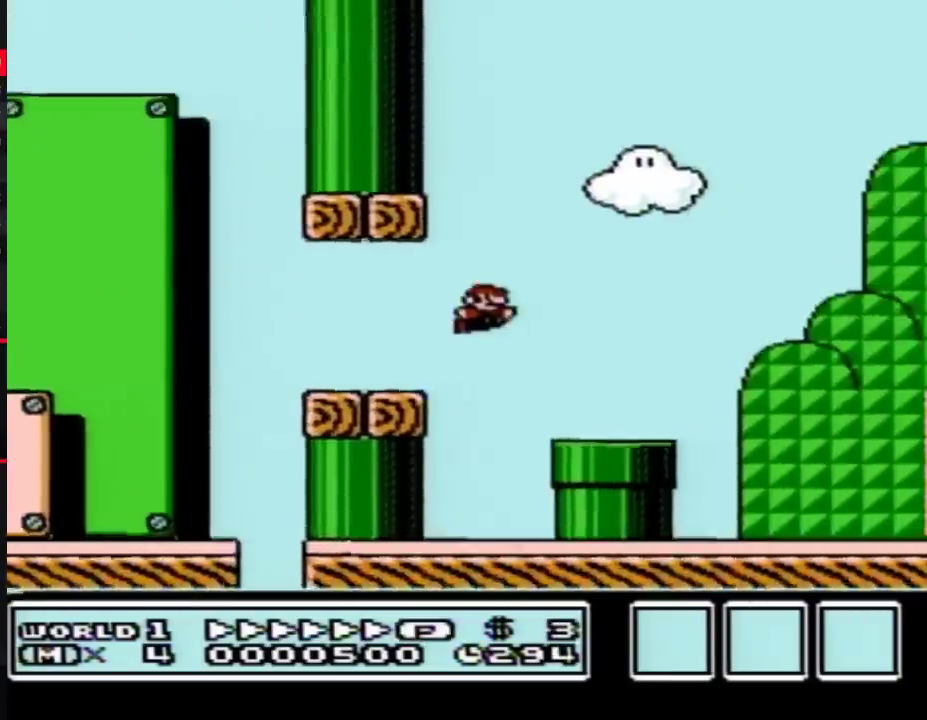
{"buttons": ["B", "DPAD_RIGHT"], "events": [[217, "A", "up"]]}
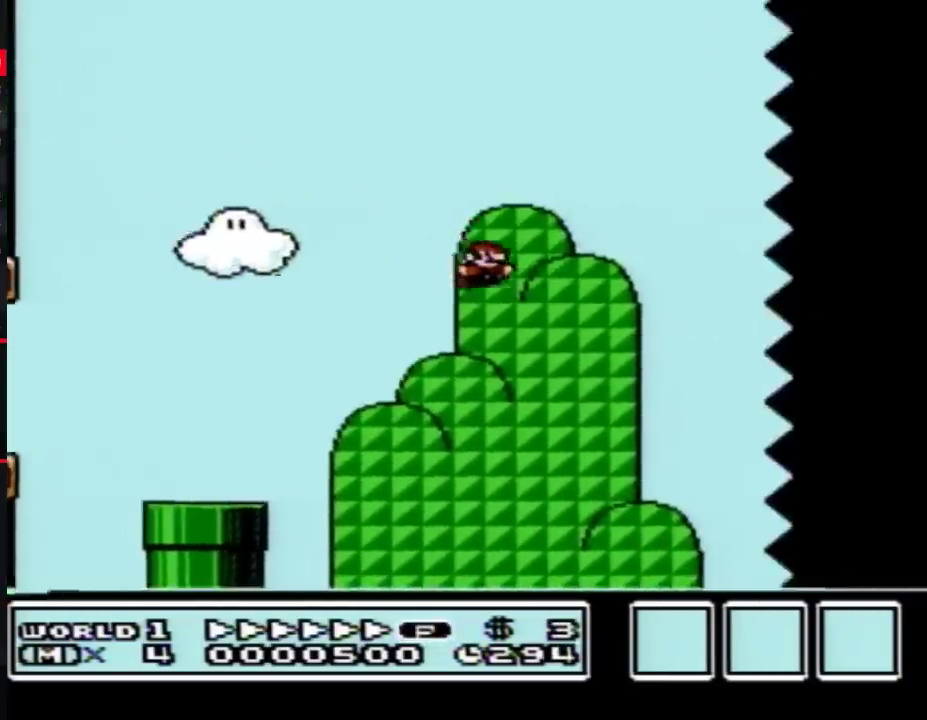
{"buttons": ["B", "DPAD_RIGHT"], "events": []}
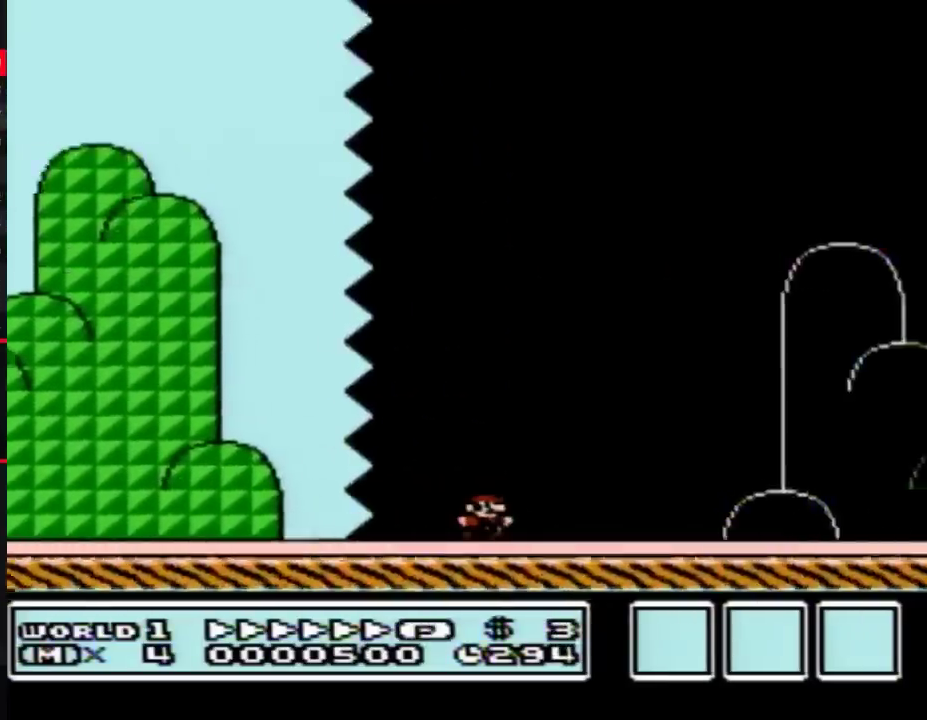
{"buttons": ["A", "B", "DPAD_RIGHT"], "events": [[467, "A", "down"]]}
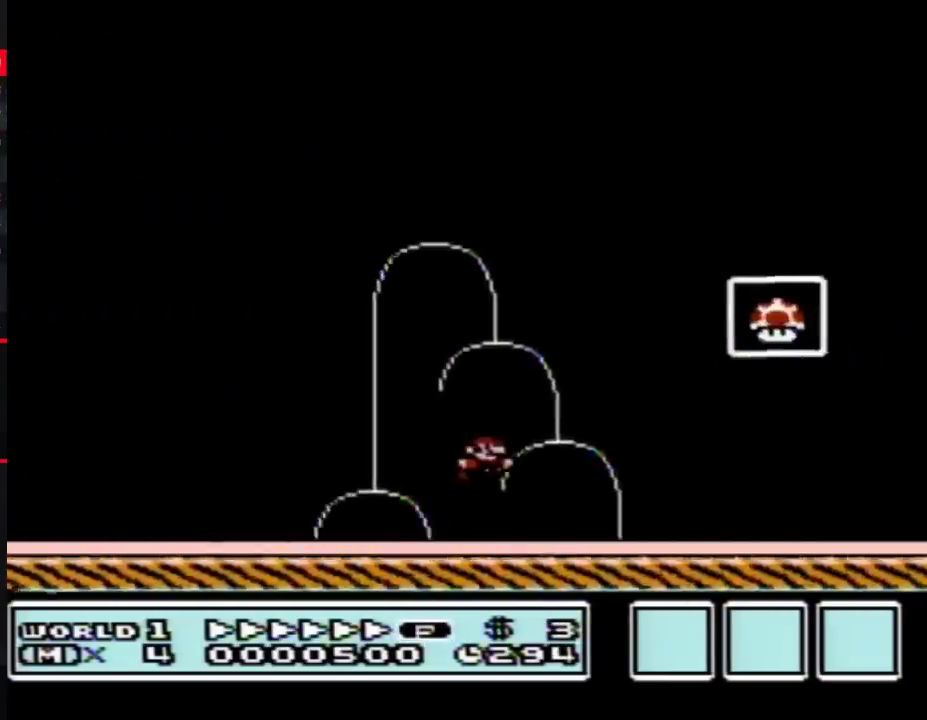
{"buttons": [], "events": [[217, "A", "up"], [250, "B", "up"], [317, "DPAD_RIGHT", "up"]]}